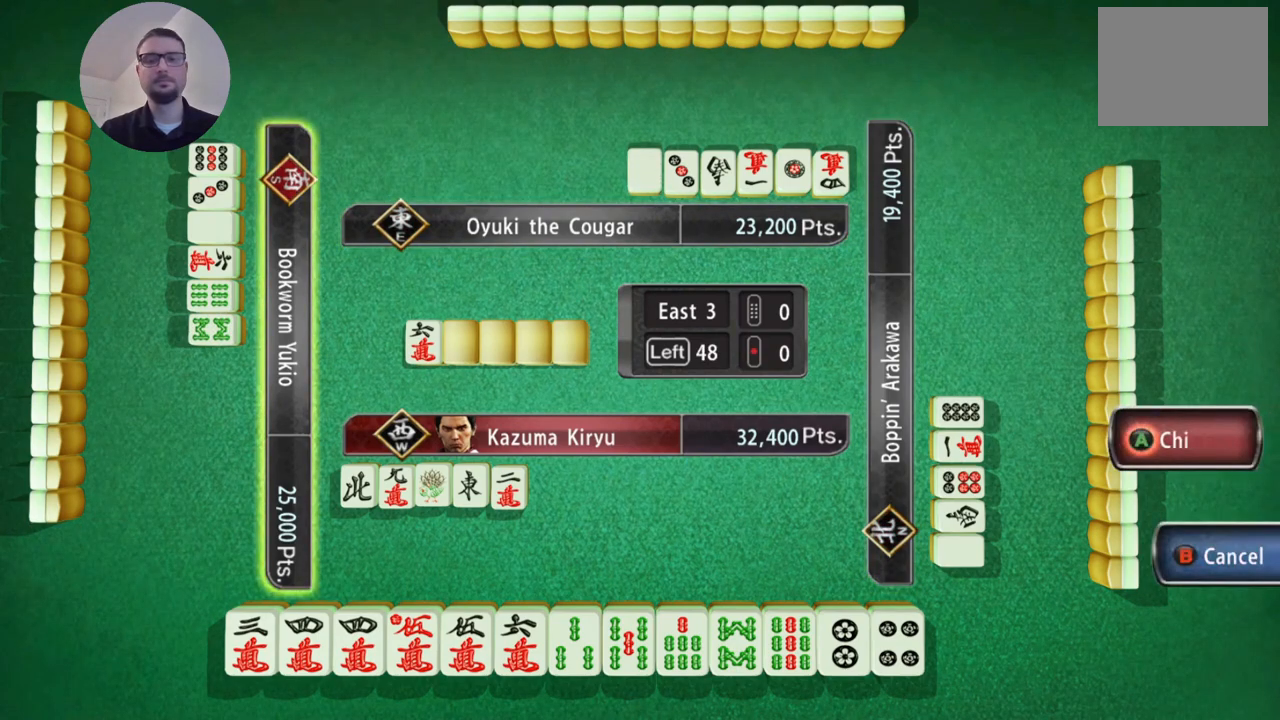
Gameplay with a controller (Xbox layout); each line is a JSON object with the inputs held at the frame after it. "events" lists button and stick changes between this image and that frame as [ms after this image, input, new state], when the widget could be followed in between. Not read: L2 L3 R2 R3 right_stick.
{"buttons": [], "left_stick": "center", "events": [[150, "B", "down"], [250, "B", "up"]]}
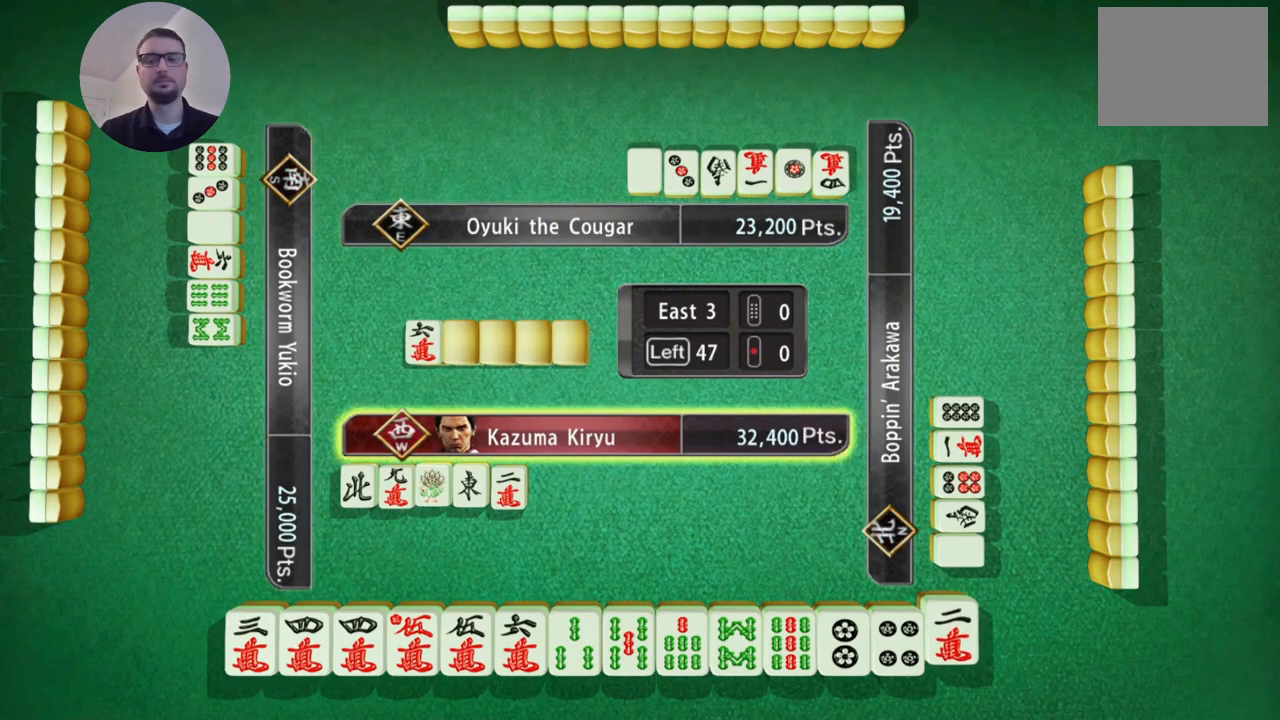
{"buttons": [], "left_stick": "center", "events": []}
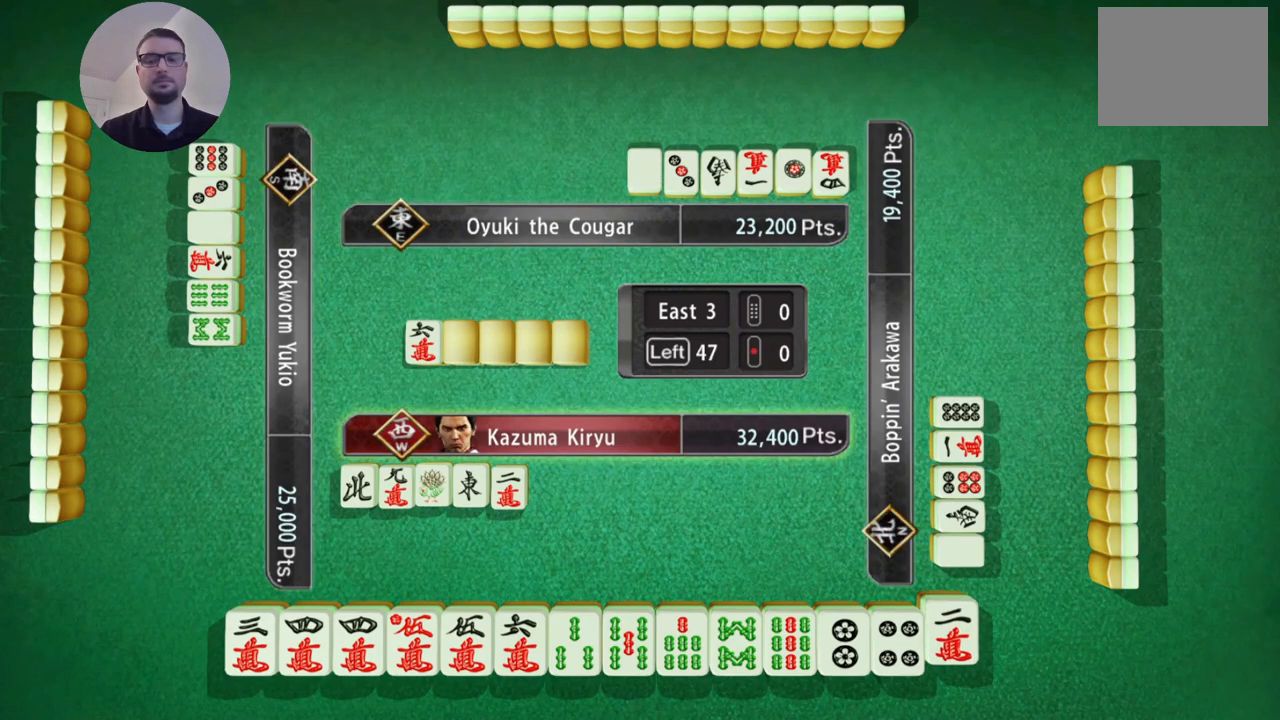
{"buttons": [], "left_stick": "center", "events": []}
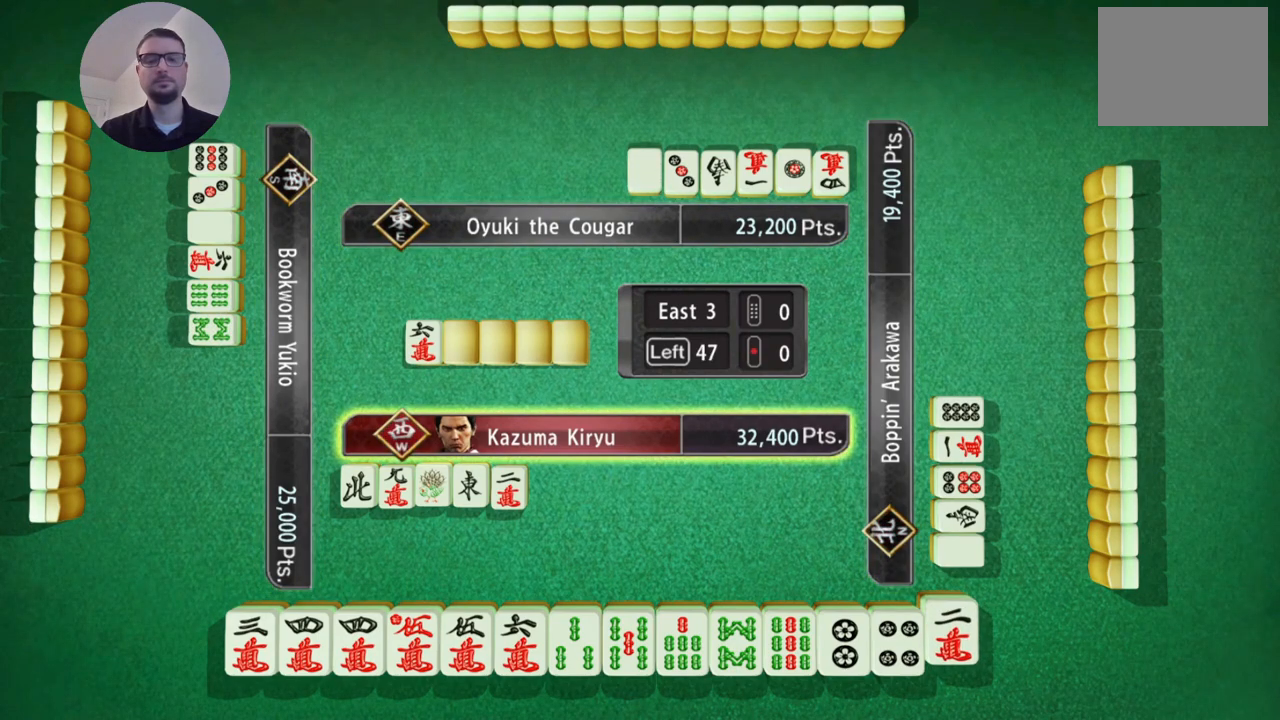
{"buttons": [], "left_stick": "center", "events": []}
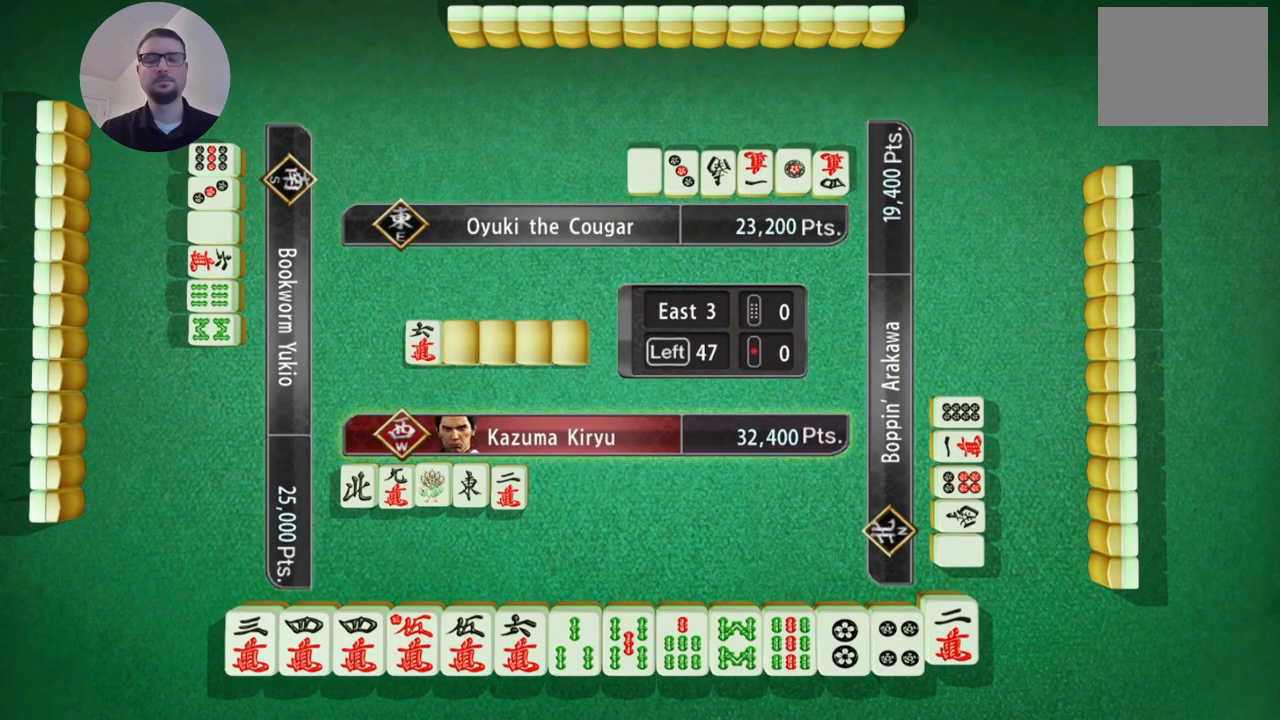
{"buttons": [], "left_stick": "center", "events": []}
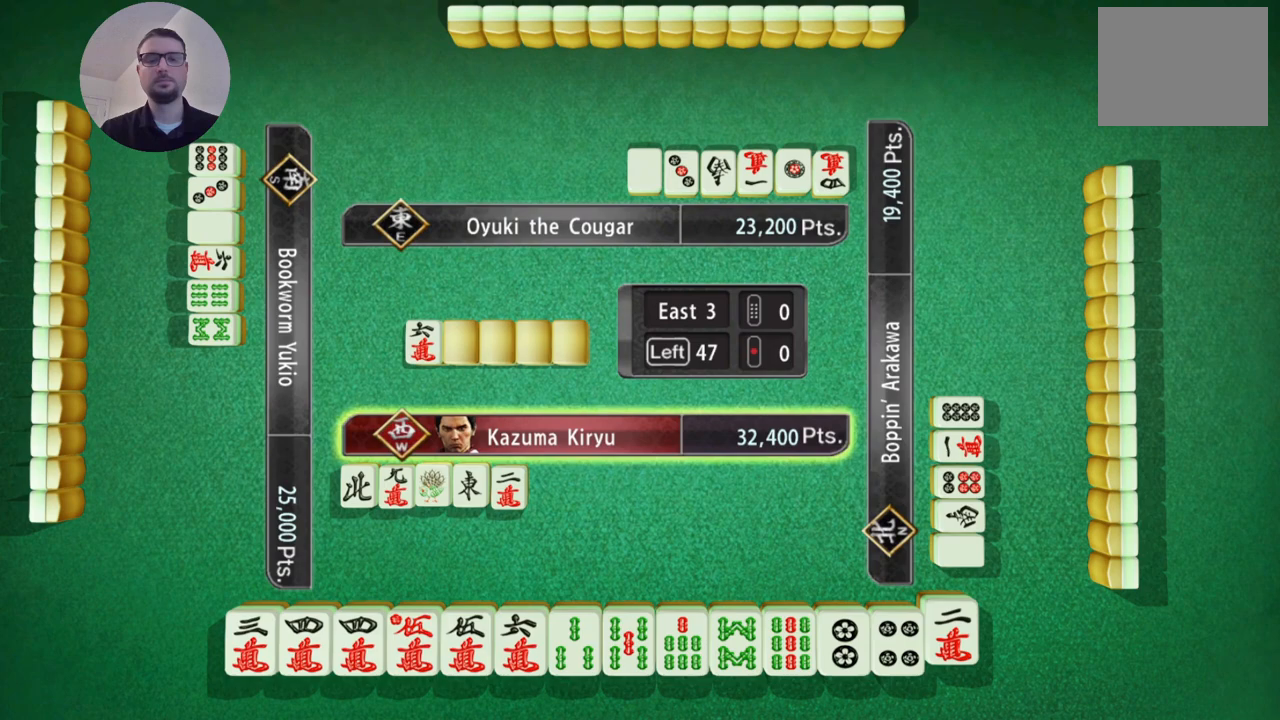
{"buttons": ["A"], "left_stick": "center", "events": [[484, "A", "down"]]}
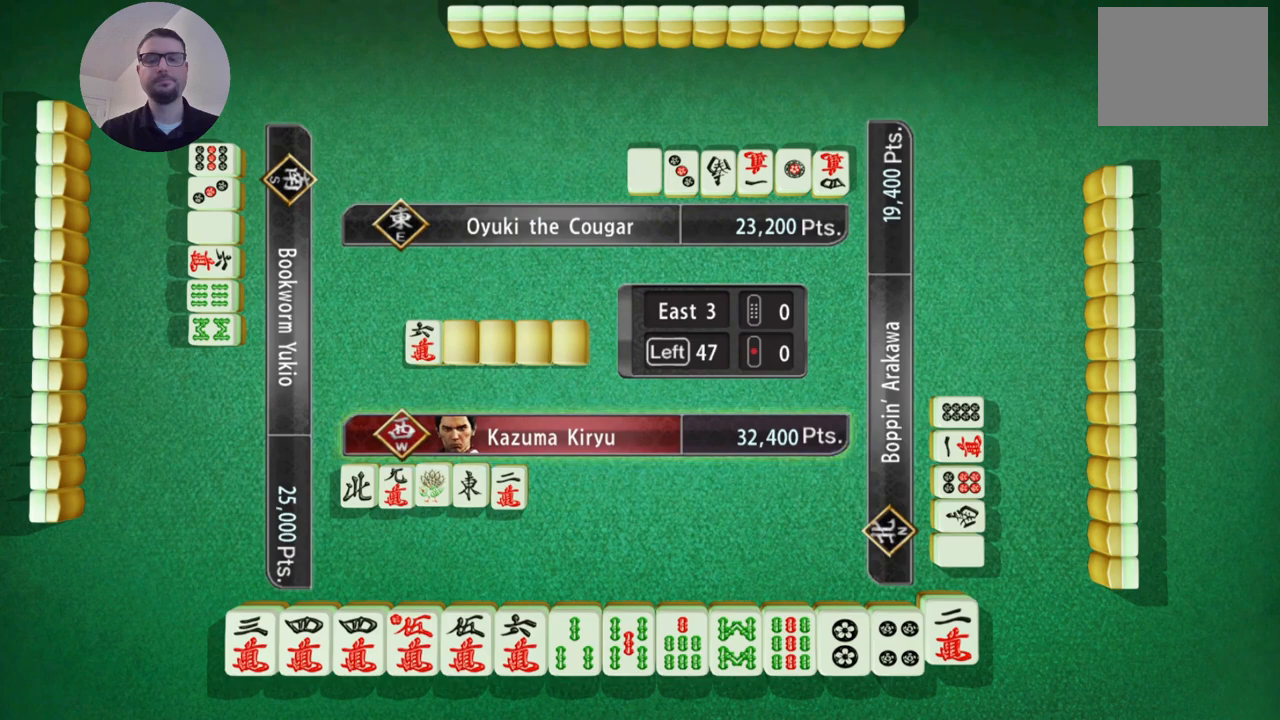
{"buttons": [], "left_stick": "center", "events": [[133, "A", "up"]]}
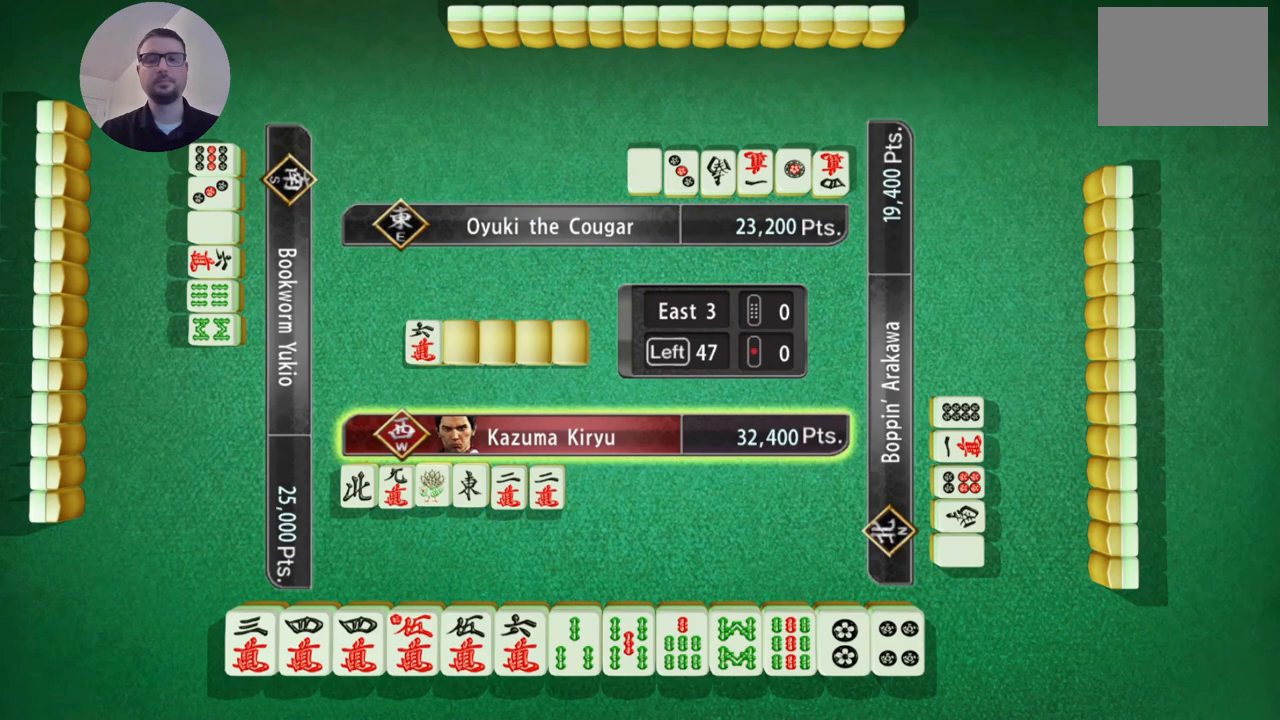
{"buttons": [], "left_stick": "center", "events": []}
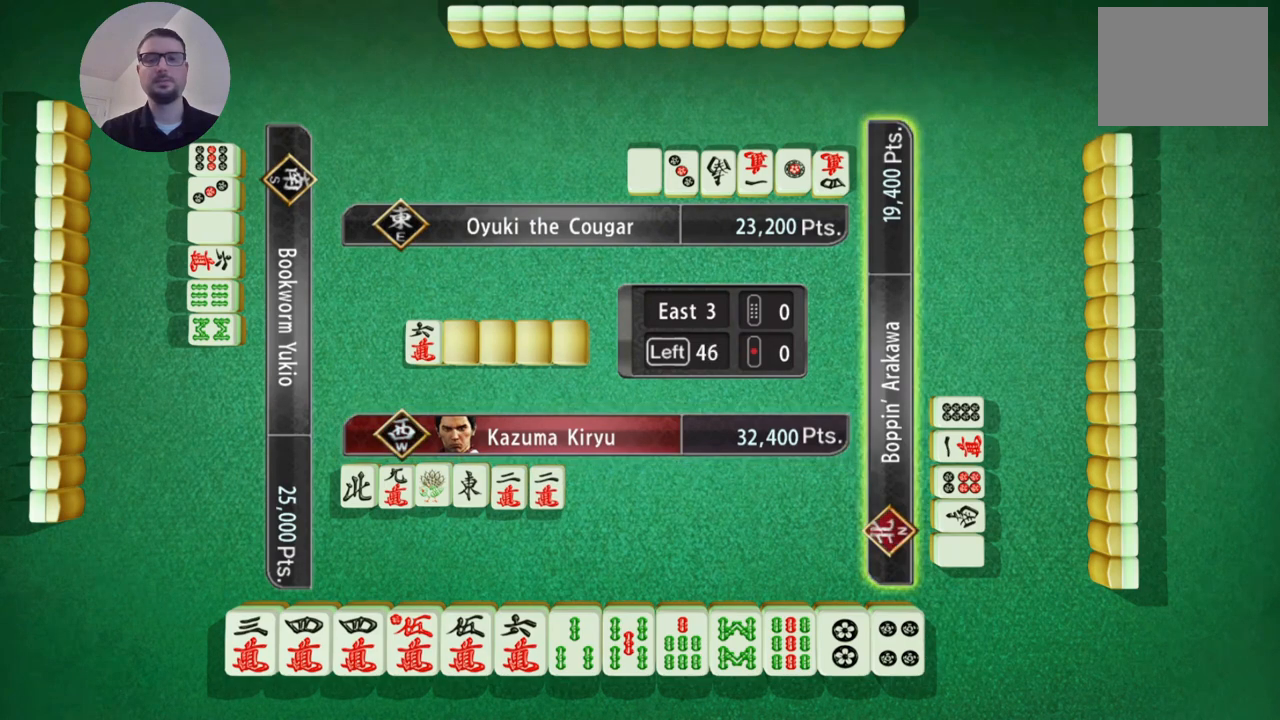
{"buttons": [], "left_stick": "center", "events": []}
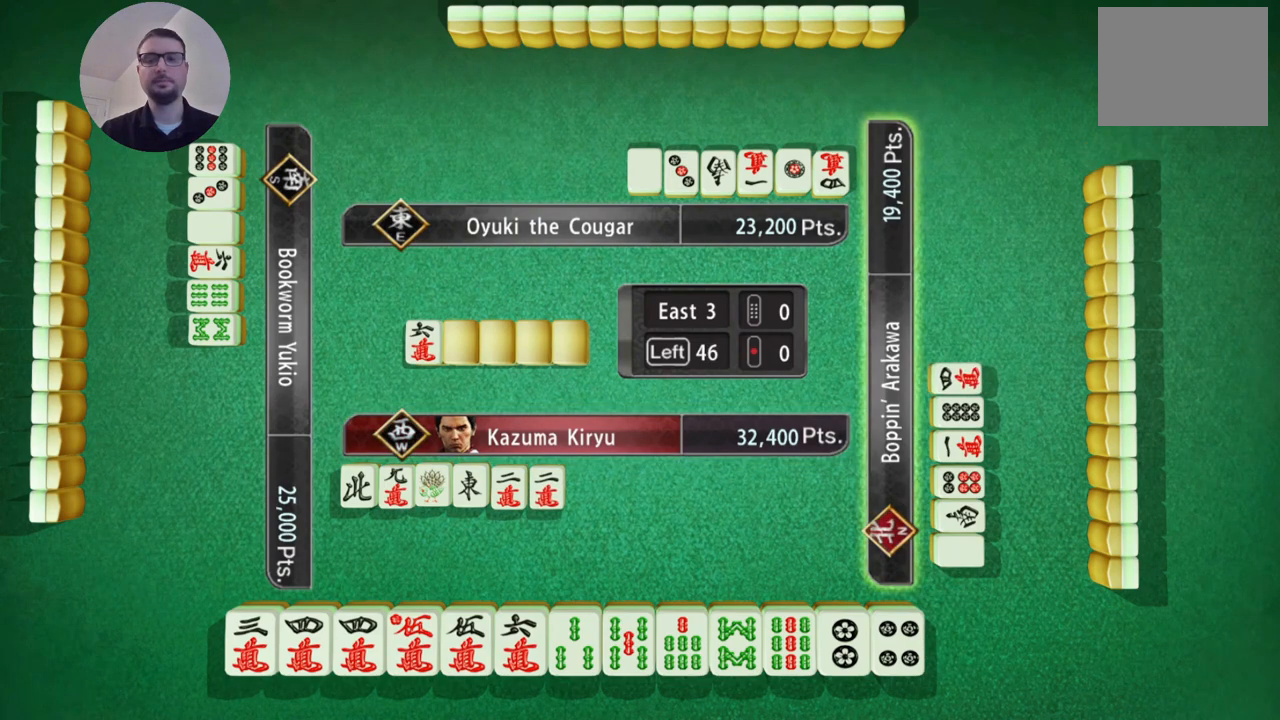
{"buttons": [], "left_stick": "center", "events": []}
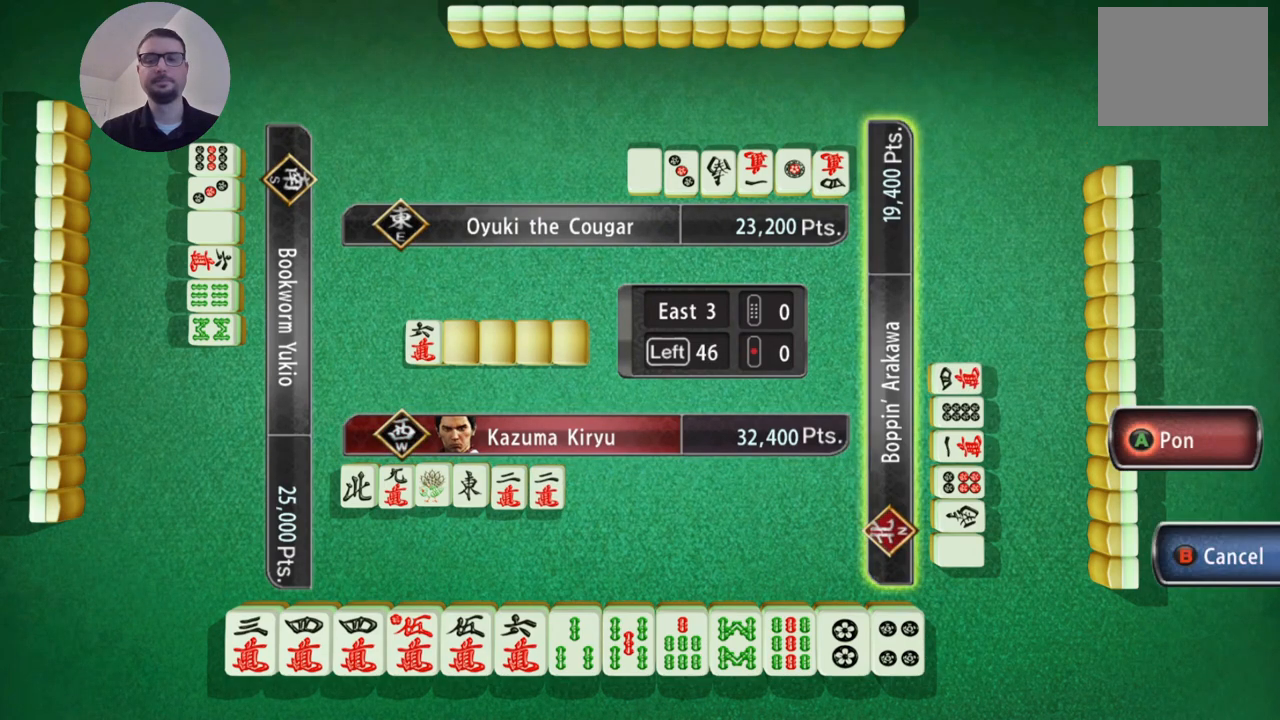
{"buttons": [], "left_stick": "center", "events": []}
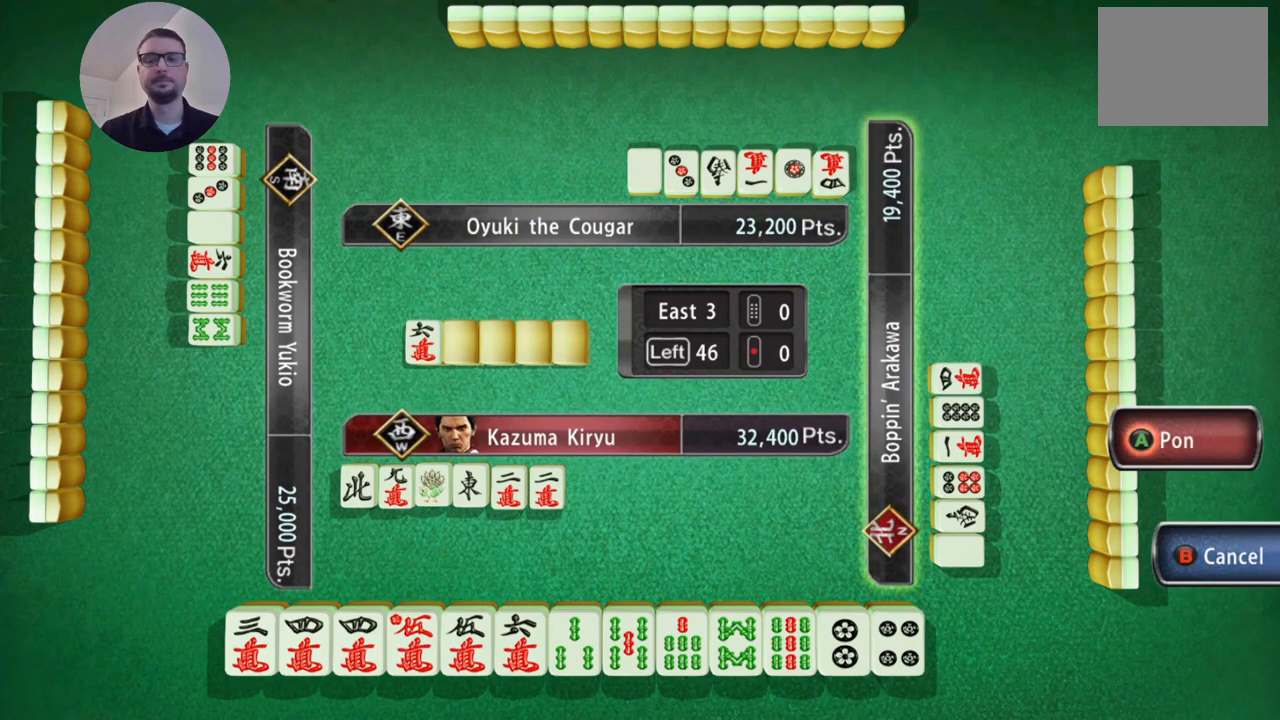
{"buttons": [], "left_stick": "center", "events": []}
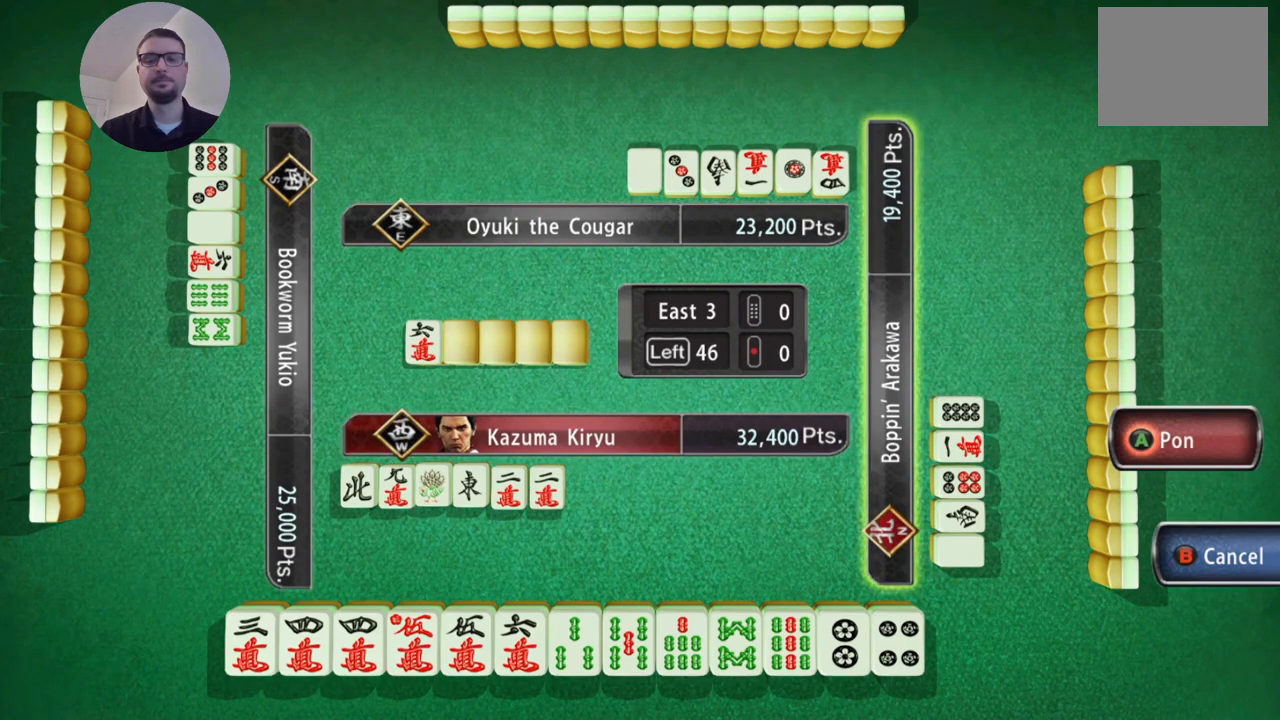
{"buttons": [], "left_stick": "center", "events": [[100, "B", "down"], [150, "B", "up"]]}
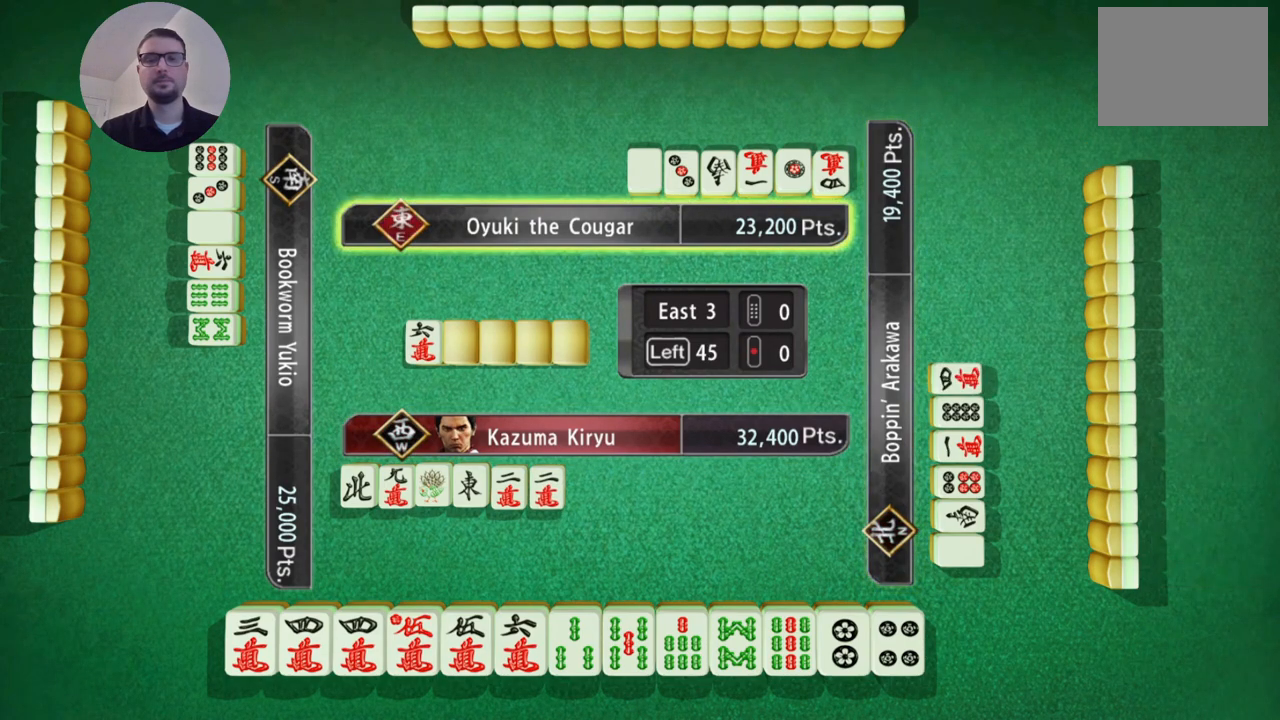
{"buttons": [], "left_stick": "center", "events": []}
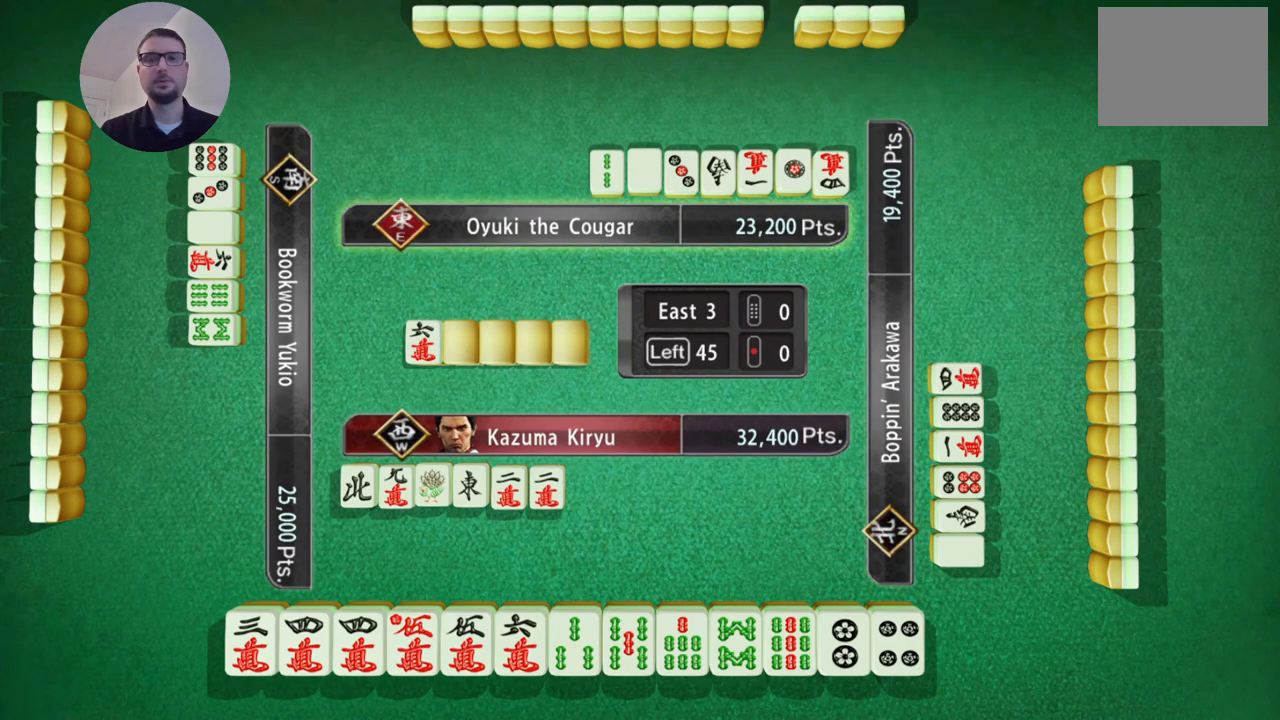
{"buttons": [], "left_stick": "center", "events": []}
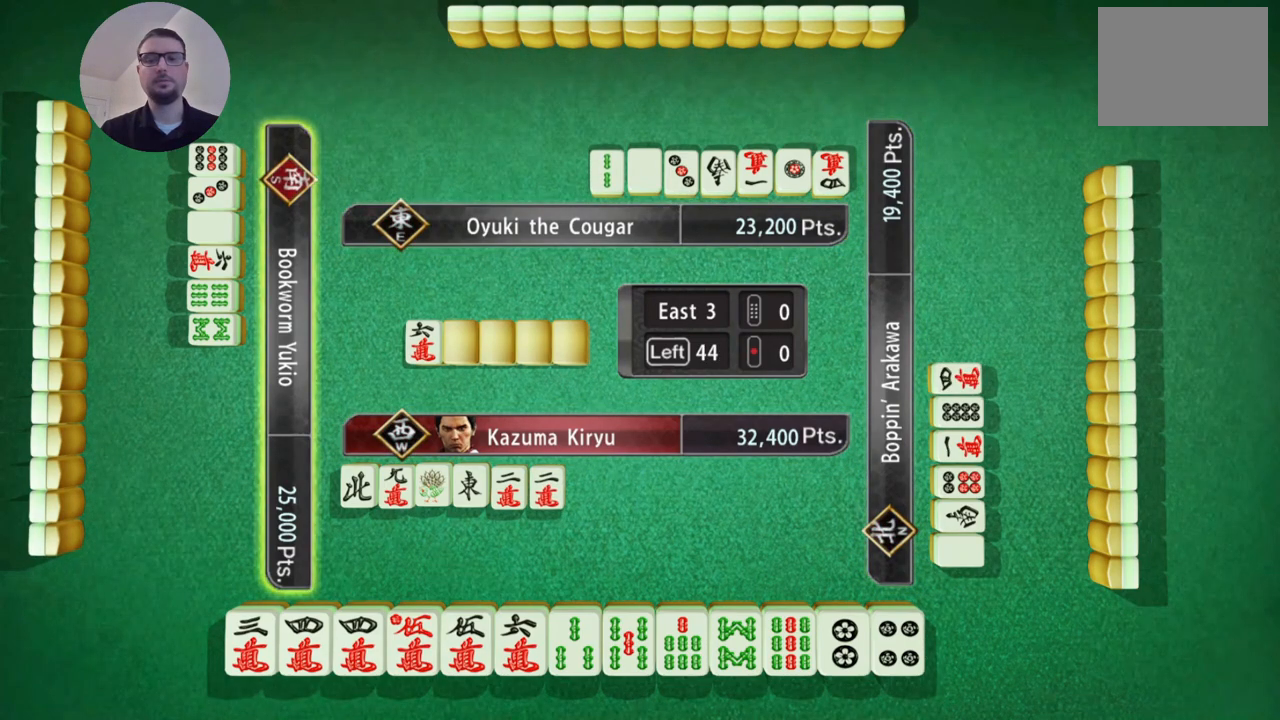
{"buttons": [], "left_stick": "center", "events": []}
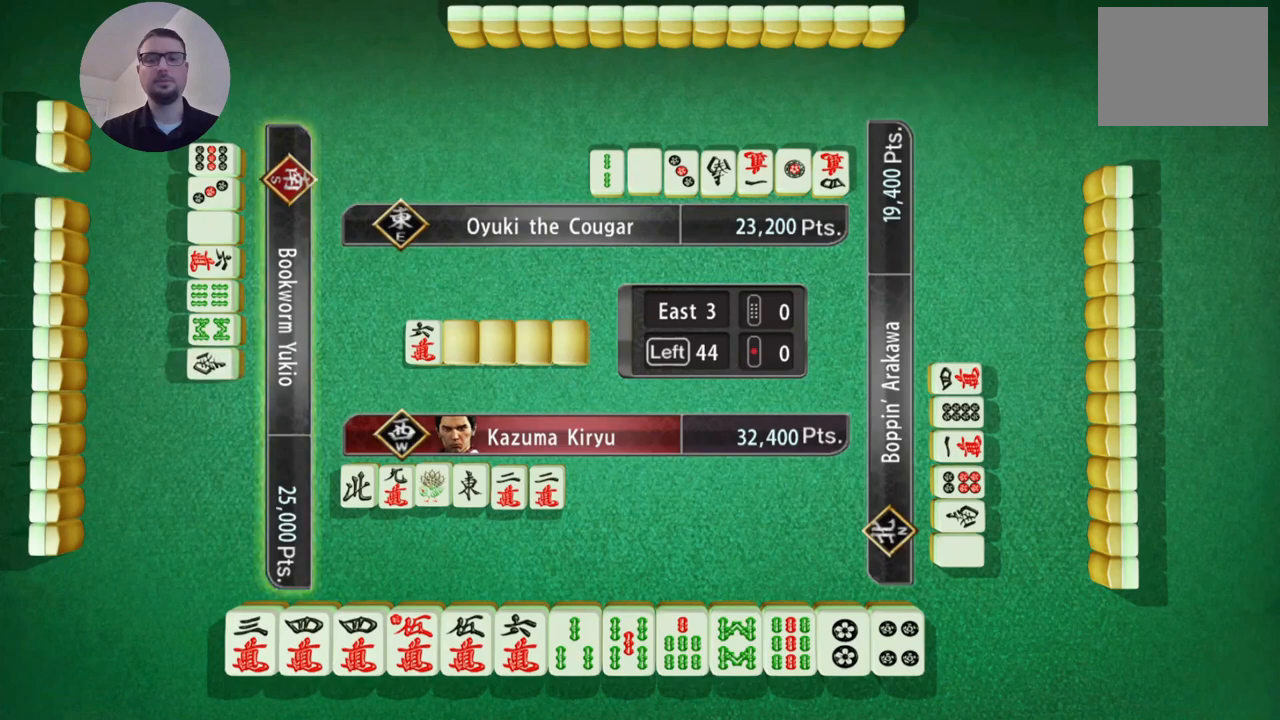
{"buttons": [], "left_stick": "center", "events": []}
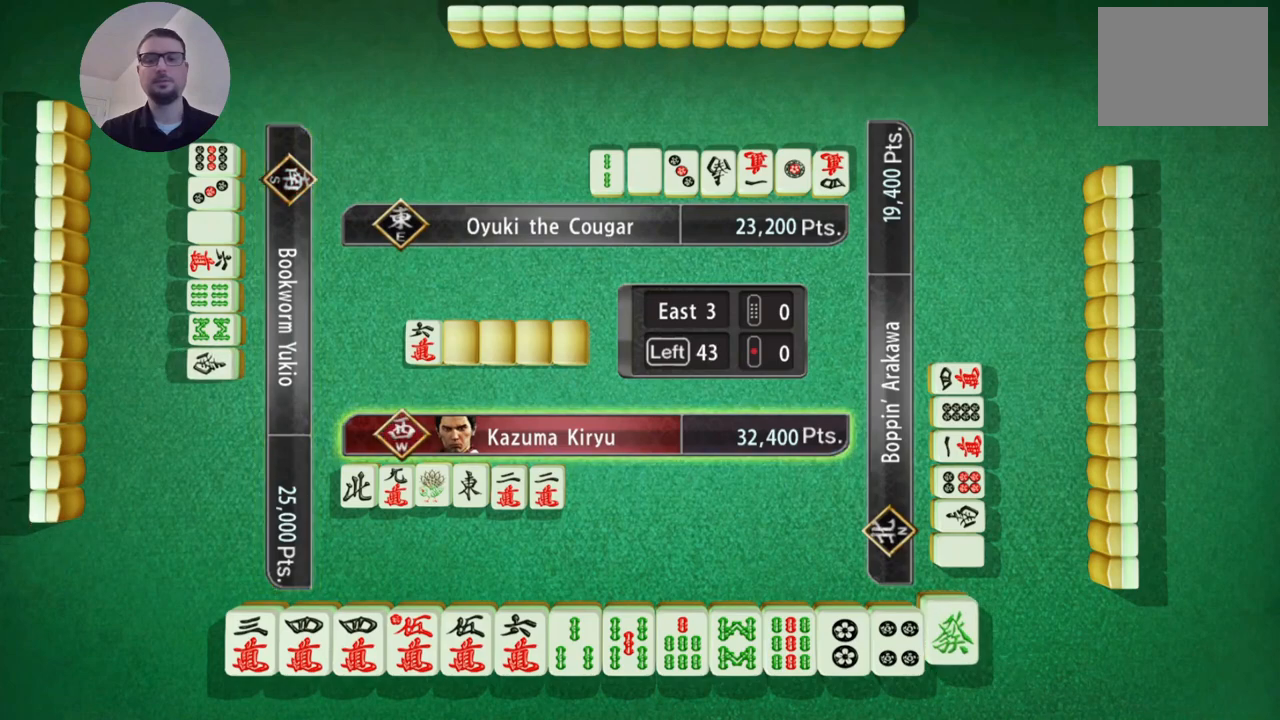
{"buttons": [], "left_stick": "center", "events": [[317, "A", "down"], [501, "A", "up"]]}